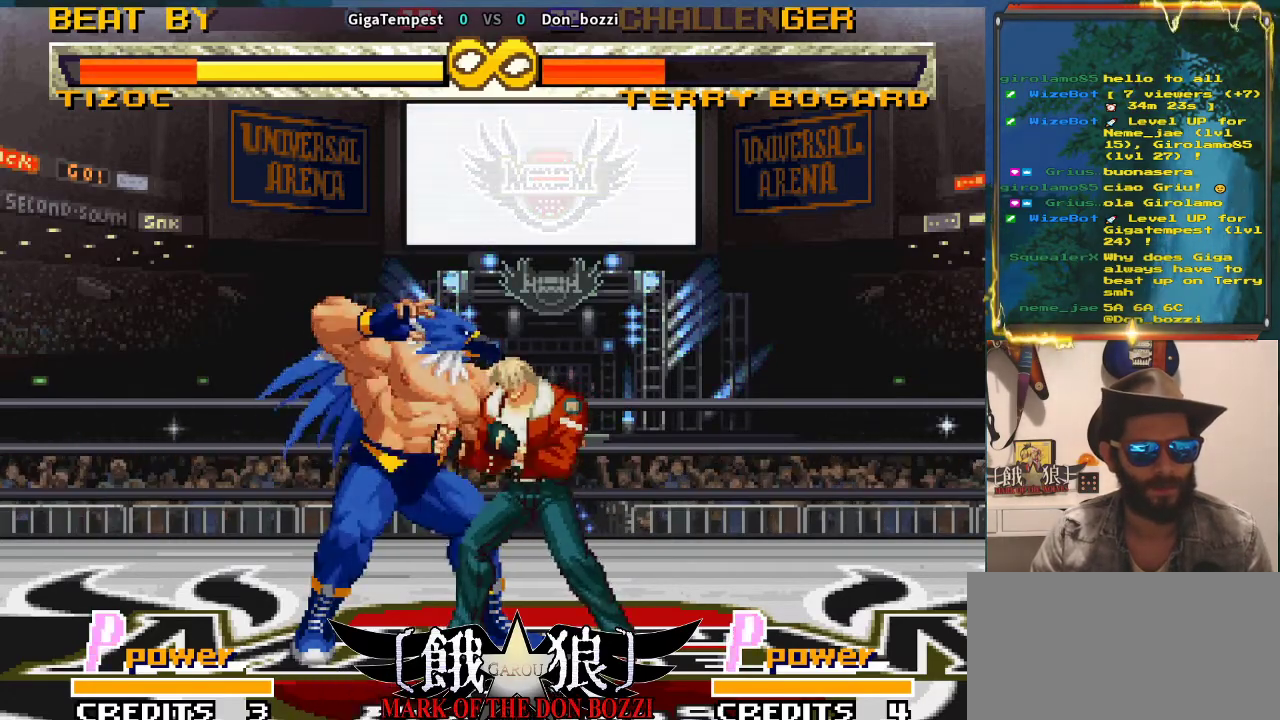
Gameplay with a controller (arcade stick); each line is a JSON object with the inputs held at the frame after it. "events" lists button and stick changes between this image and that frame as [ms after this image, input, new state], when the widget could be followed in between. Not read: L3 R2 R3.
{"buttons": [], "left_stick": "left", "events": [[467, "left_stick", "left"]]}
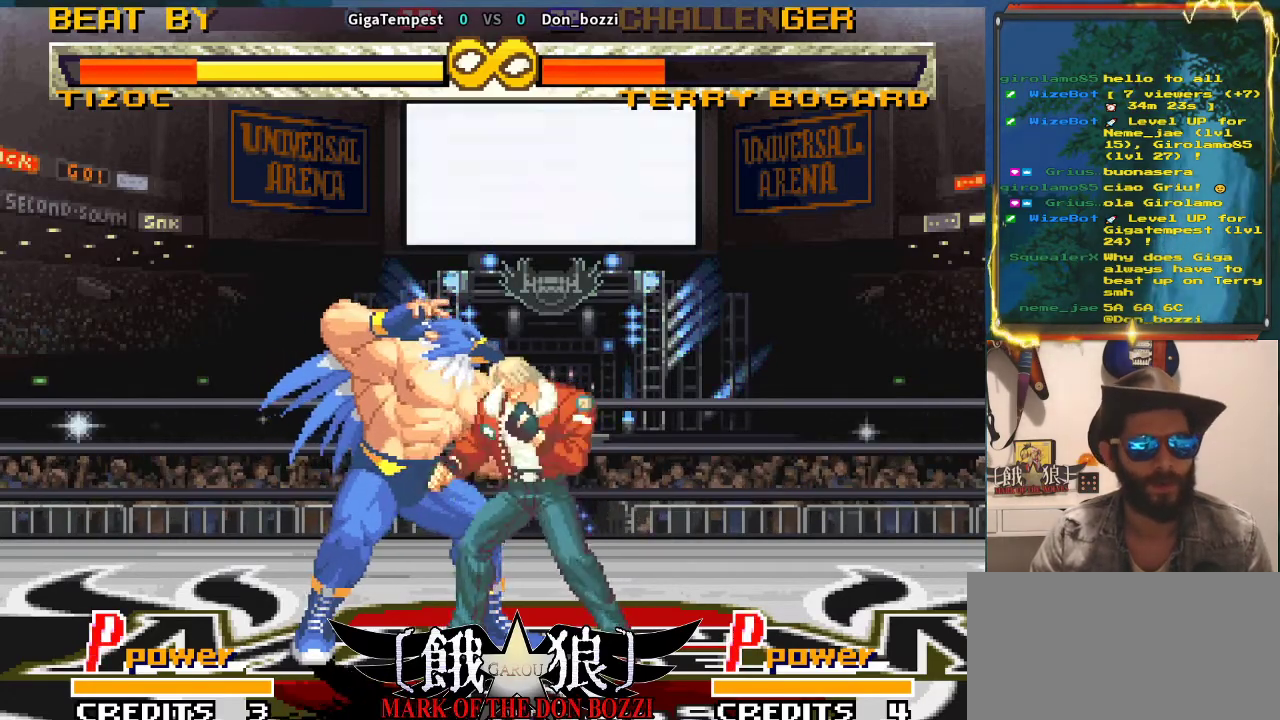
{"buttons": [], "left_stick": "center", "events": [[33, "left_stick", "center"]]}
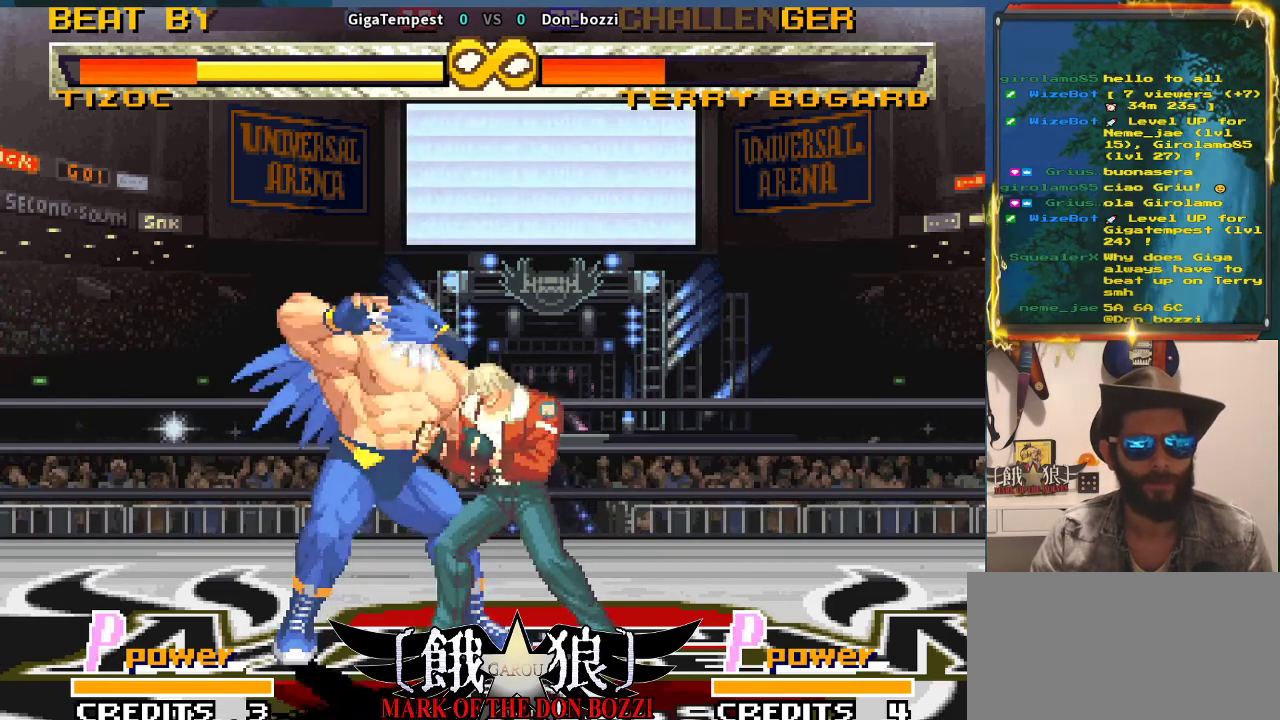
{"buttons": [], "left_stick": "center", "events": []}
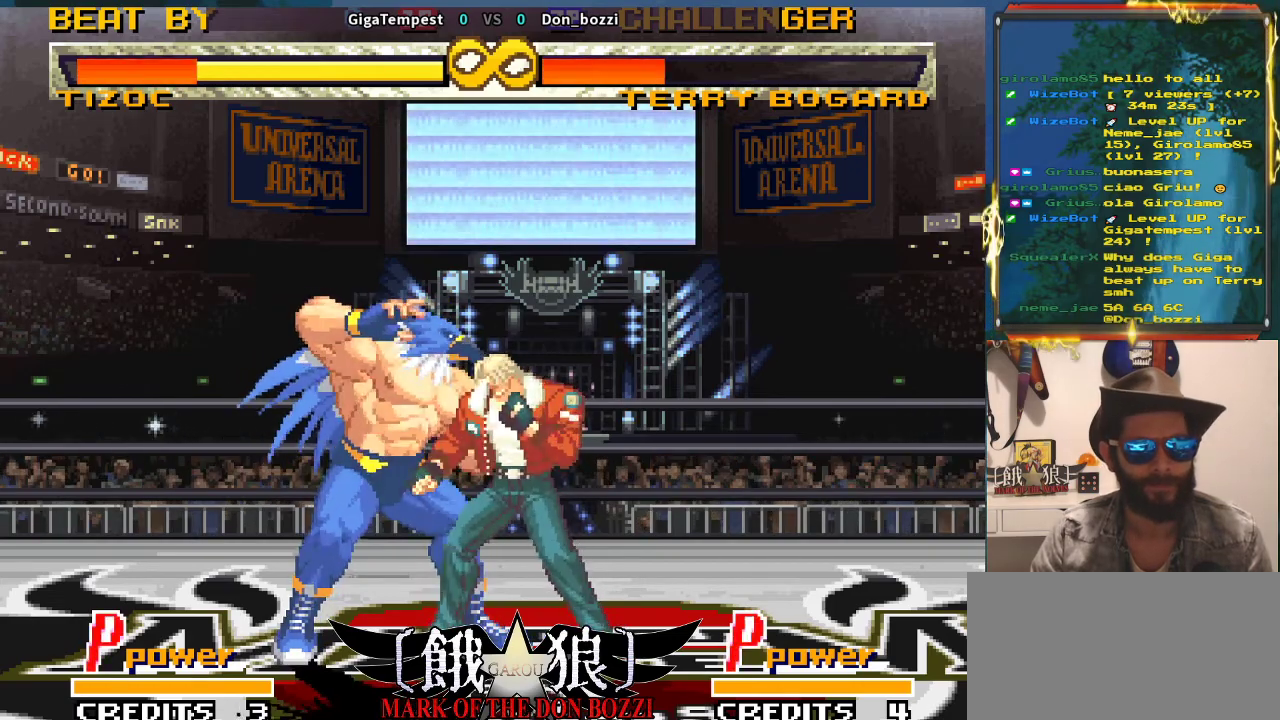
{"buttons": [], "left_stick": "center", "events": []}
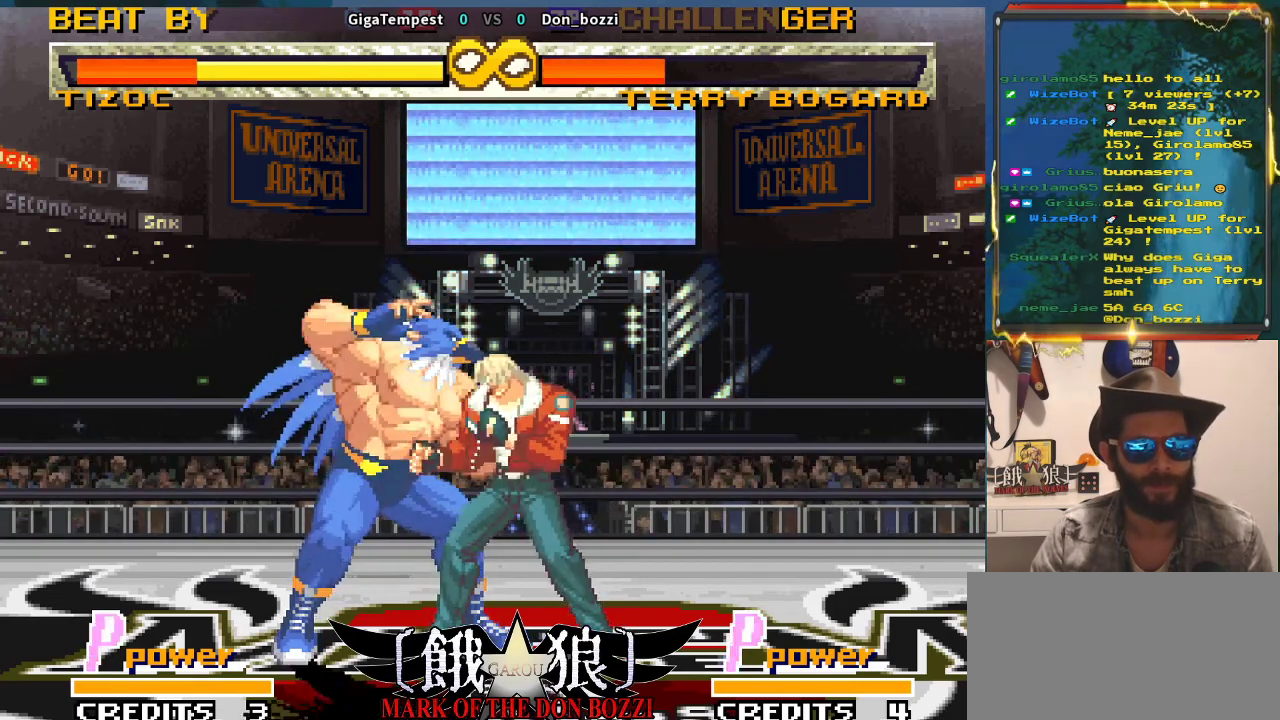
{"buttons": [], "left_stick": "center", "events": []}
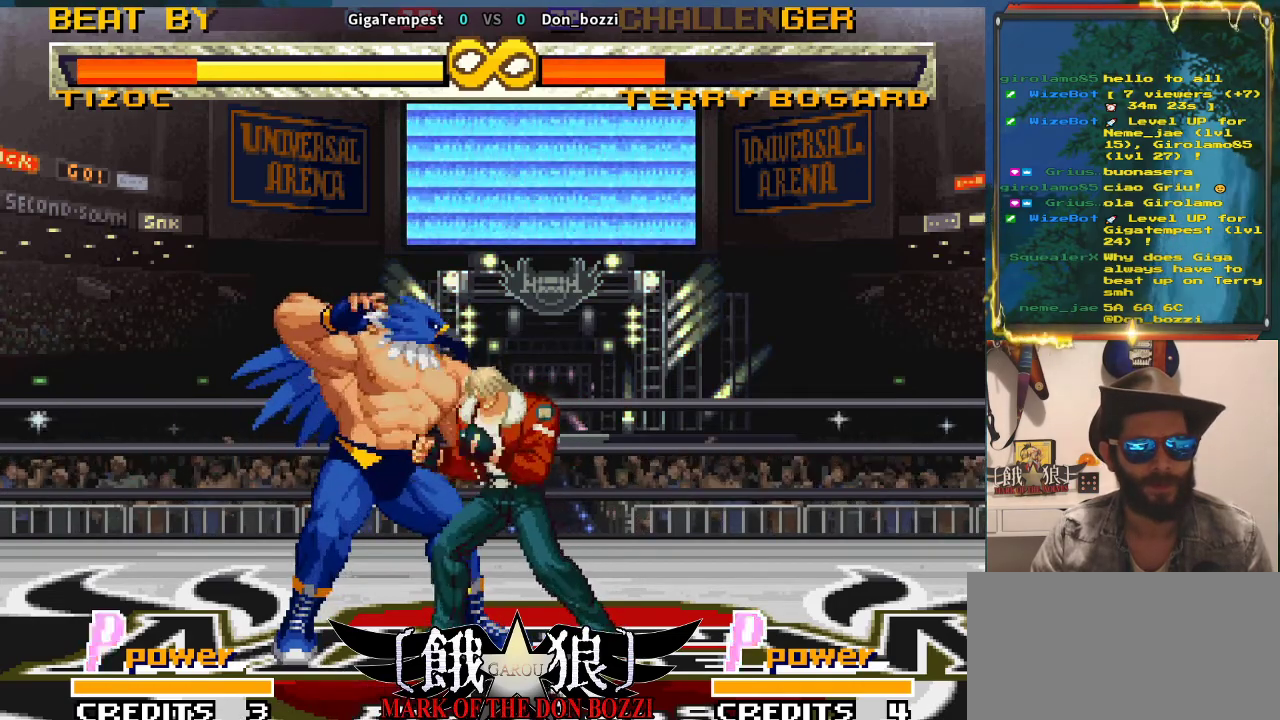
{"buttons": [], "left_stick": "center", "events": []}
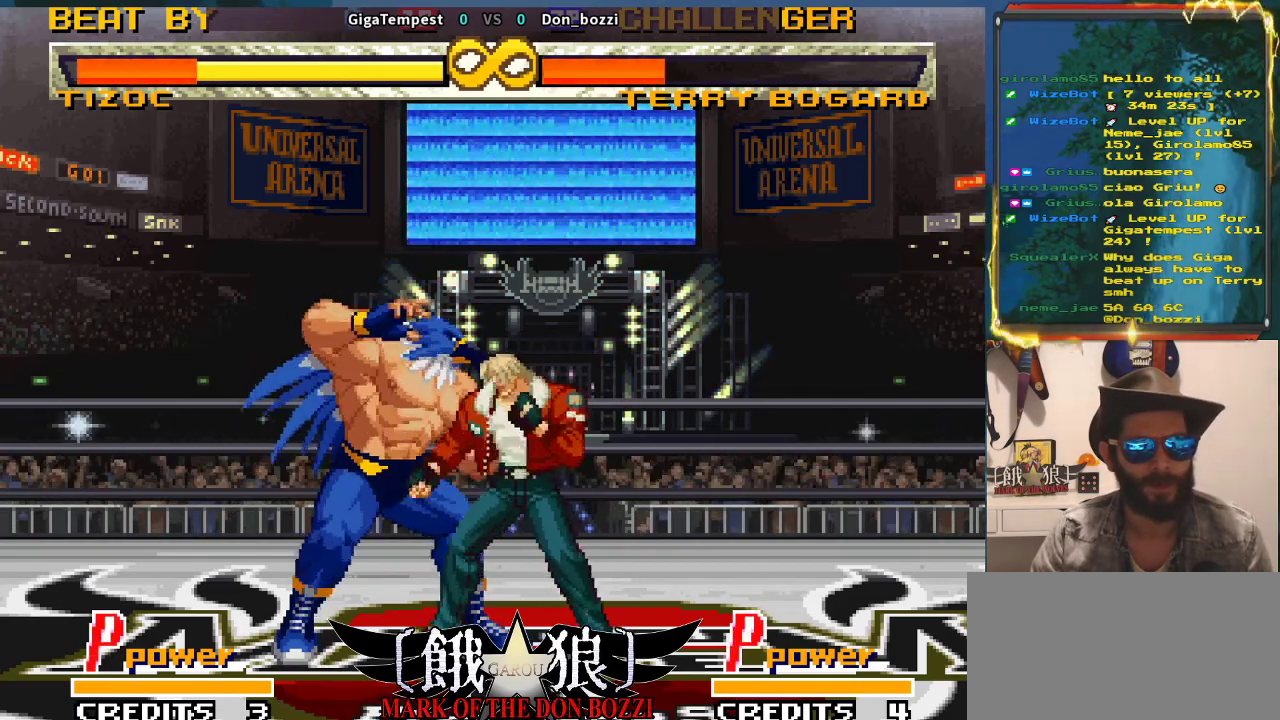
{"buttons": [], "left_stick": "center", "events": []}
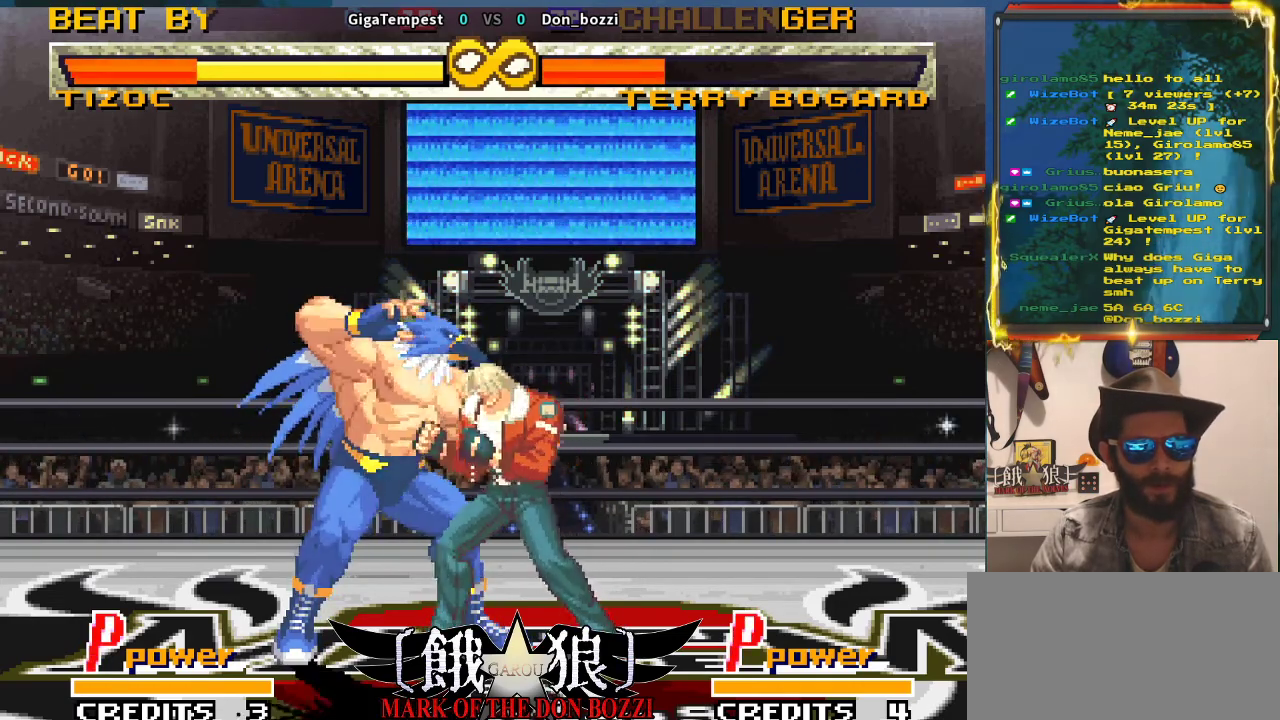
{"buttons": [], "left_stick": "right", "events": [[350, "left_stick", "right"]]}
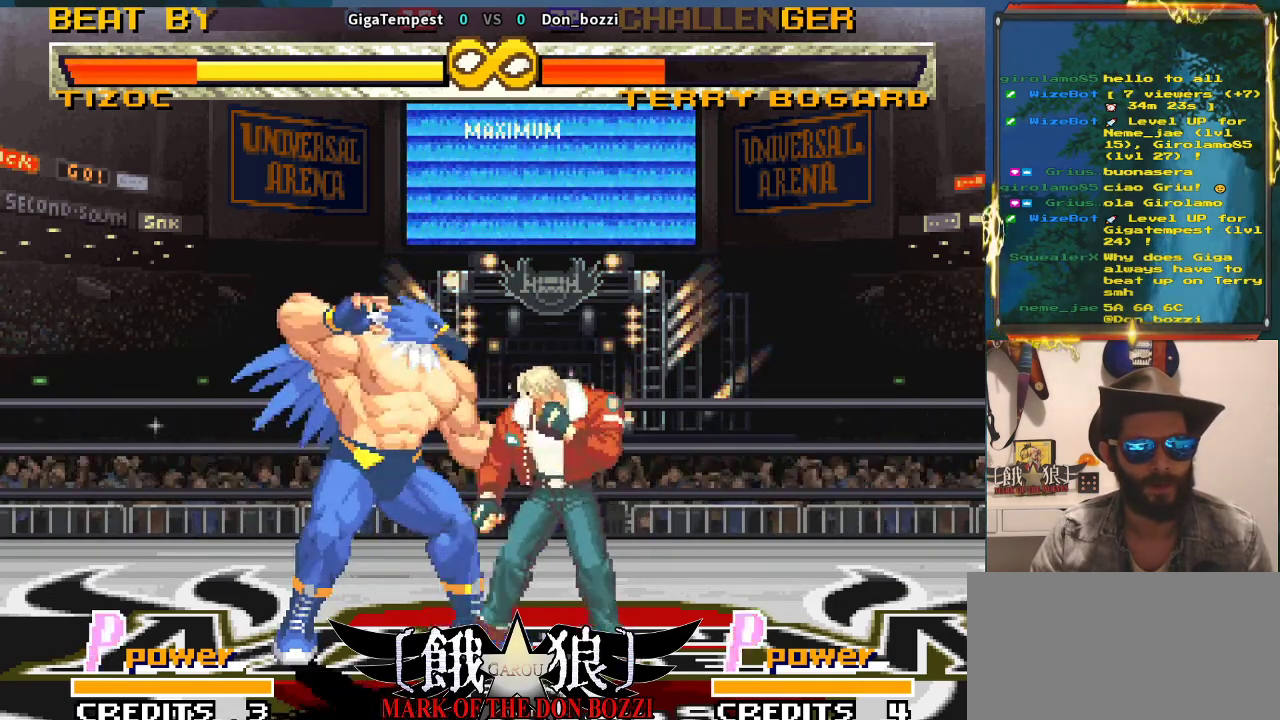
{"buttons": [], "left_stick": "left", "events": [[283, "left_stick", "left"]]}
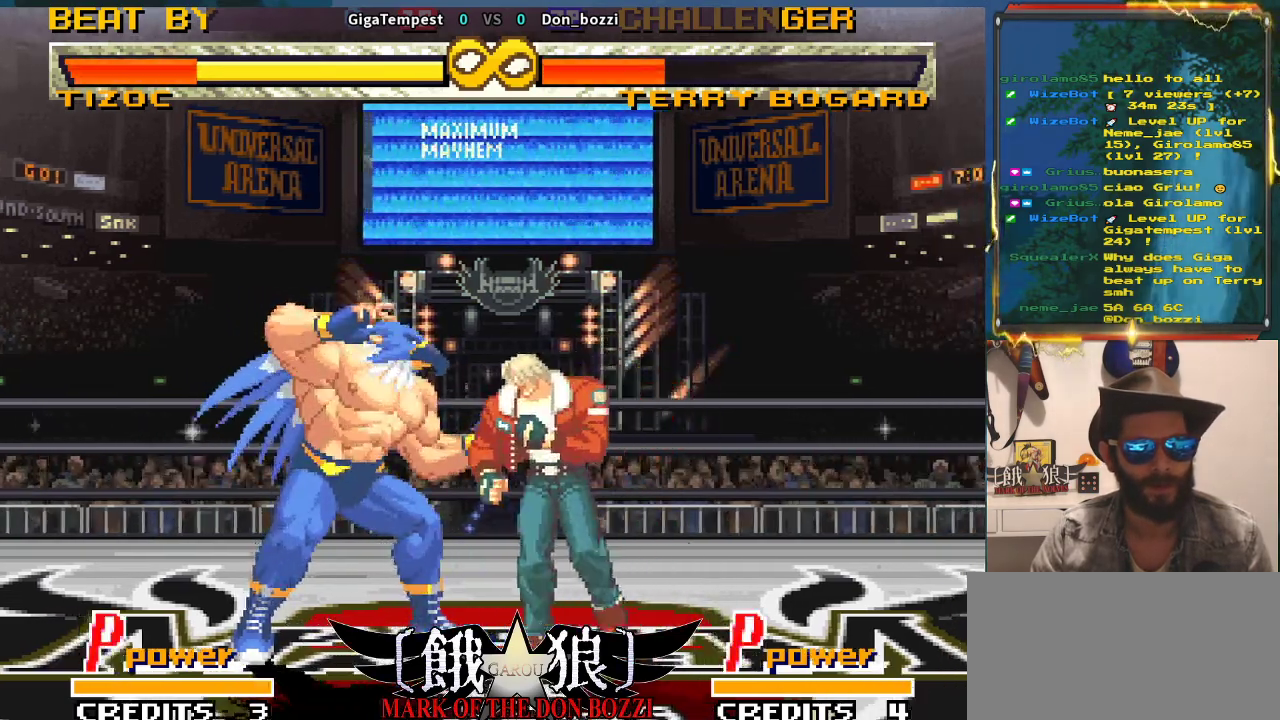
{"buttons": [], "left_stick": "center", "events": [[417, "left_stick", "center"]]}